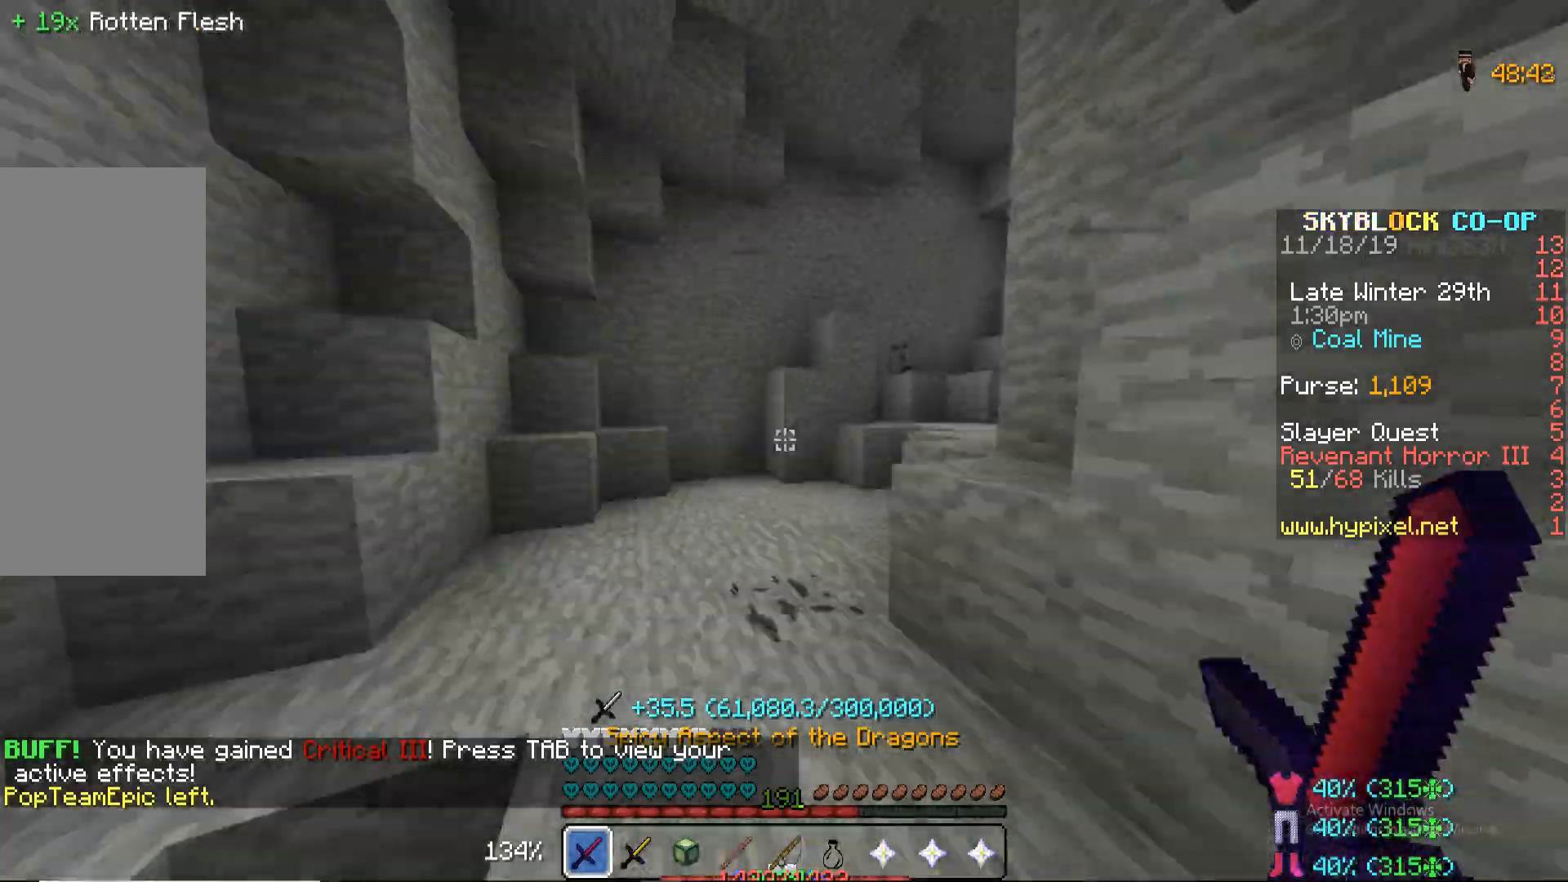
Gameplay with keyboard and mouse; each line is a JSON object with the keys and mouse buttons held at the frame after it. "events" lists presses ("down") and releases ("up") of "a", "d", "s", "space", "w", "mouse_left" and "mouse_right" between this image and that frame as [ms after this image, input, new state], when the widget could be followed in between. "mouse_left", "mouse_right" = the "left", "right" buttons of the "mouse" list. No other keys are recorded. Fast repeated clicks can show as one long hold. Mouse movement is not recorded.
{"keys": ["w"], "mouse": [], "events": [[17, "d", "up"], [17, "space", "up"], [221, "space", "down"], [238, "d", "down"], [238, "space", "up"], [289, "d", "up"], [408, "space", "down"], [442, "d", "down"], [442, "space", "up"], [476, "d", "up"]]}
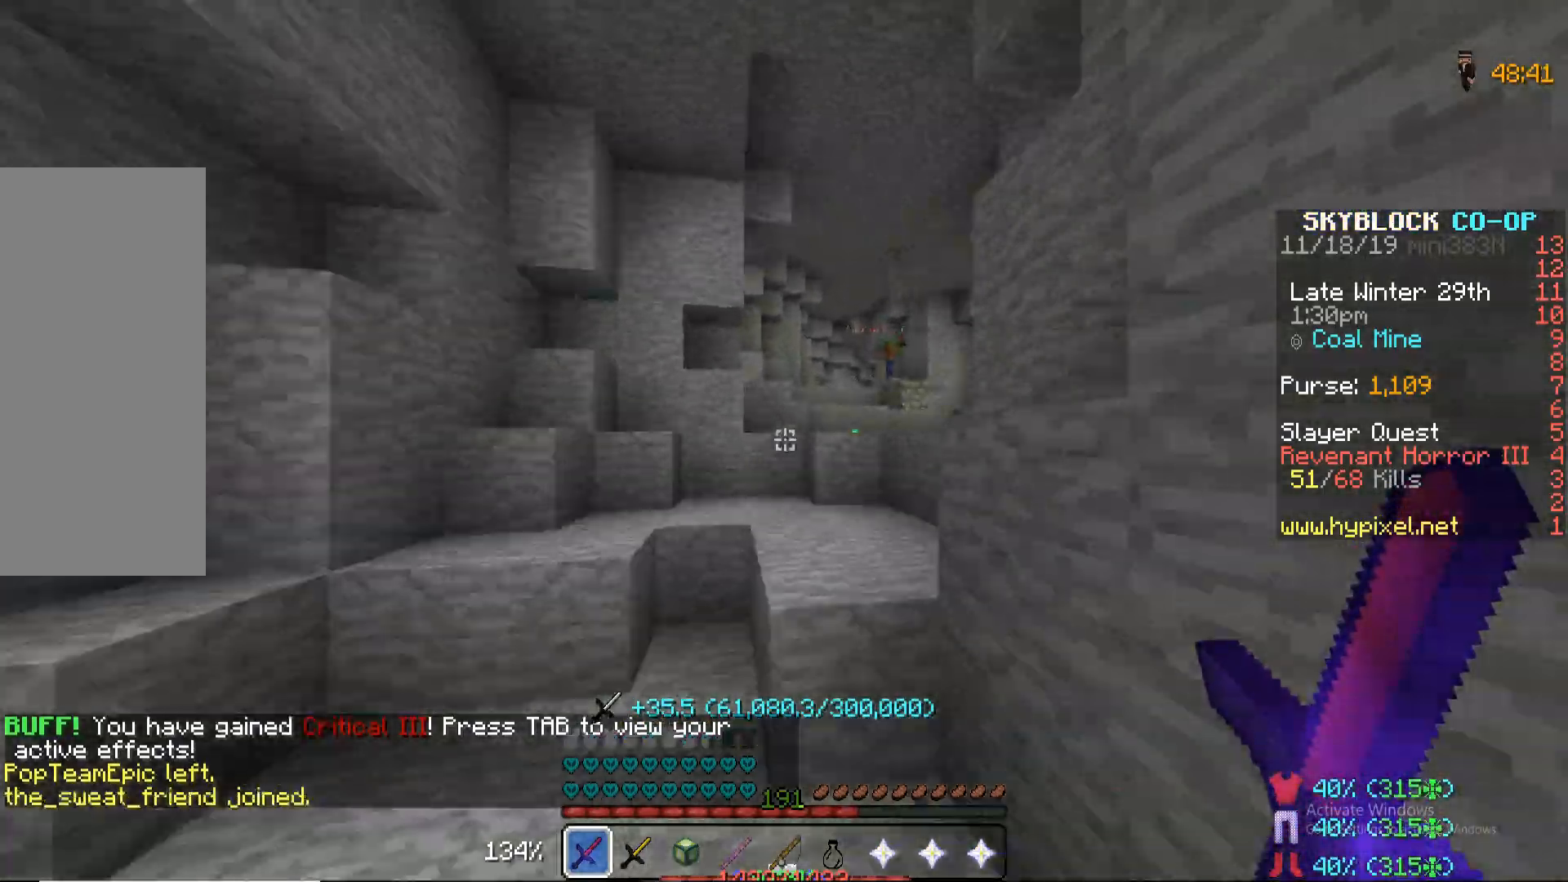
{"keys": ["w"], "mouse": [], "events": [[68, "space", "down"], [85, "space", "up"], [272, "space", "down"], [306, "space", "up"]]}
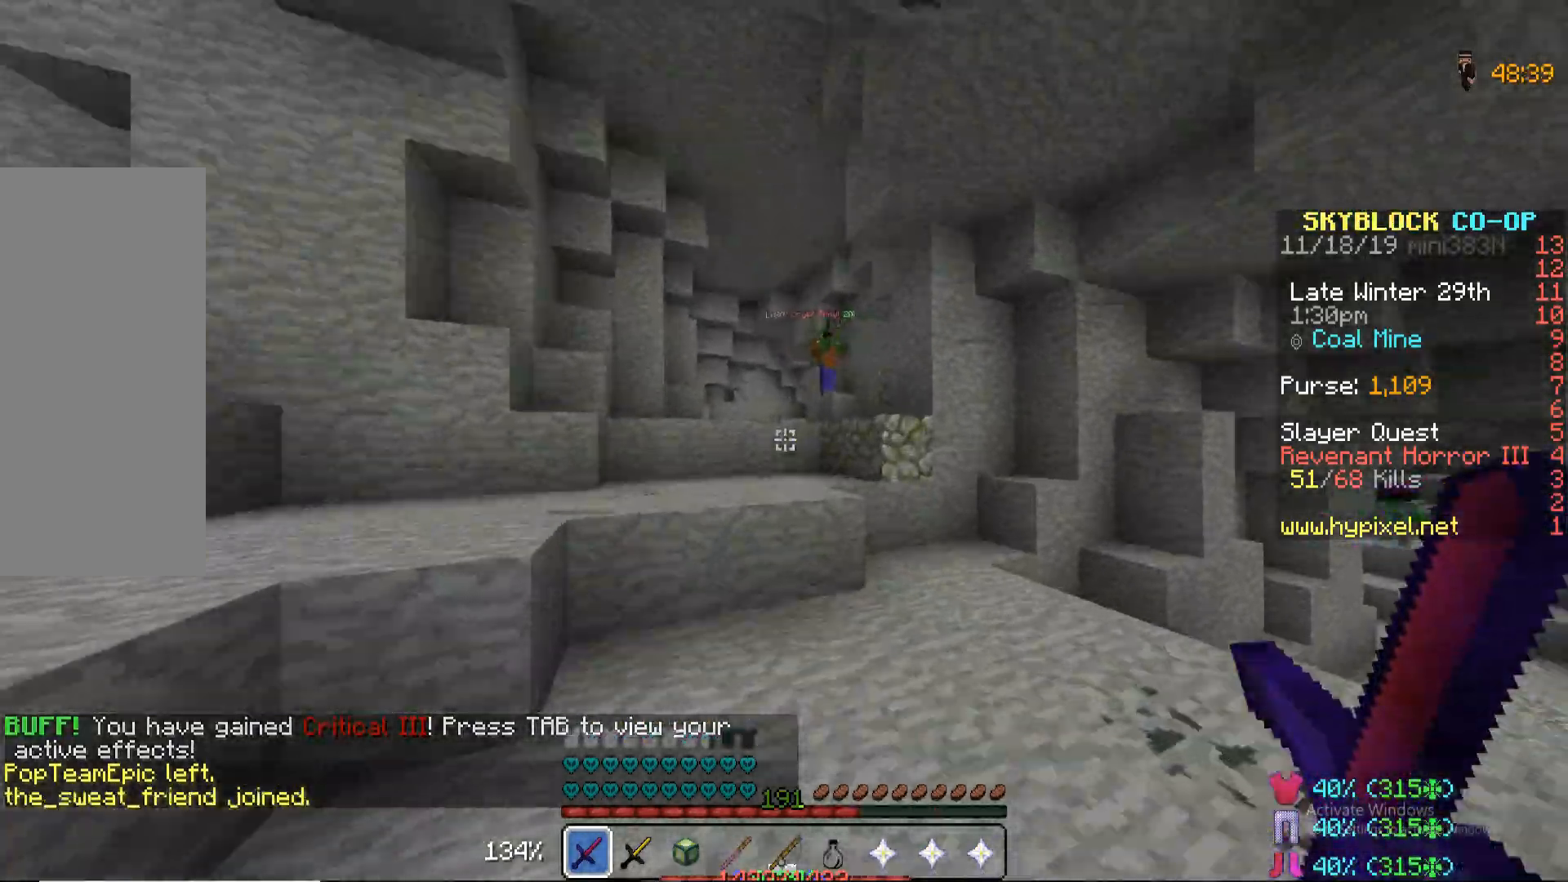
{"keys": ["s"], "mouse": [], "events": [[68, "space", "down"], [85, "a", "down"], [85, "space", "up"], [136, "a", "up"], [204, "space", "down"], [238, "a", "down"], [255, "space", "up"], [272, "a", "up"], [323, "mouse_left", "down"], [340, "mouse_left", "up"], [374, "mouse_left", "down"], [391, "a", "down"], [391, "mouse_left", "up"], [408, "w", "up"], [425, "mouse_left", "down"], [459, "a", "up"], [459, "mouse_left", "up"], [459, "s", "down"], [476, "mouse_left", "down"], [493, "mouse_left", "up"]]}
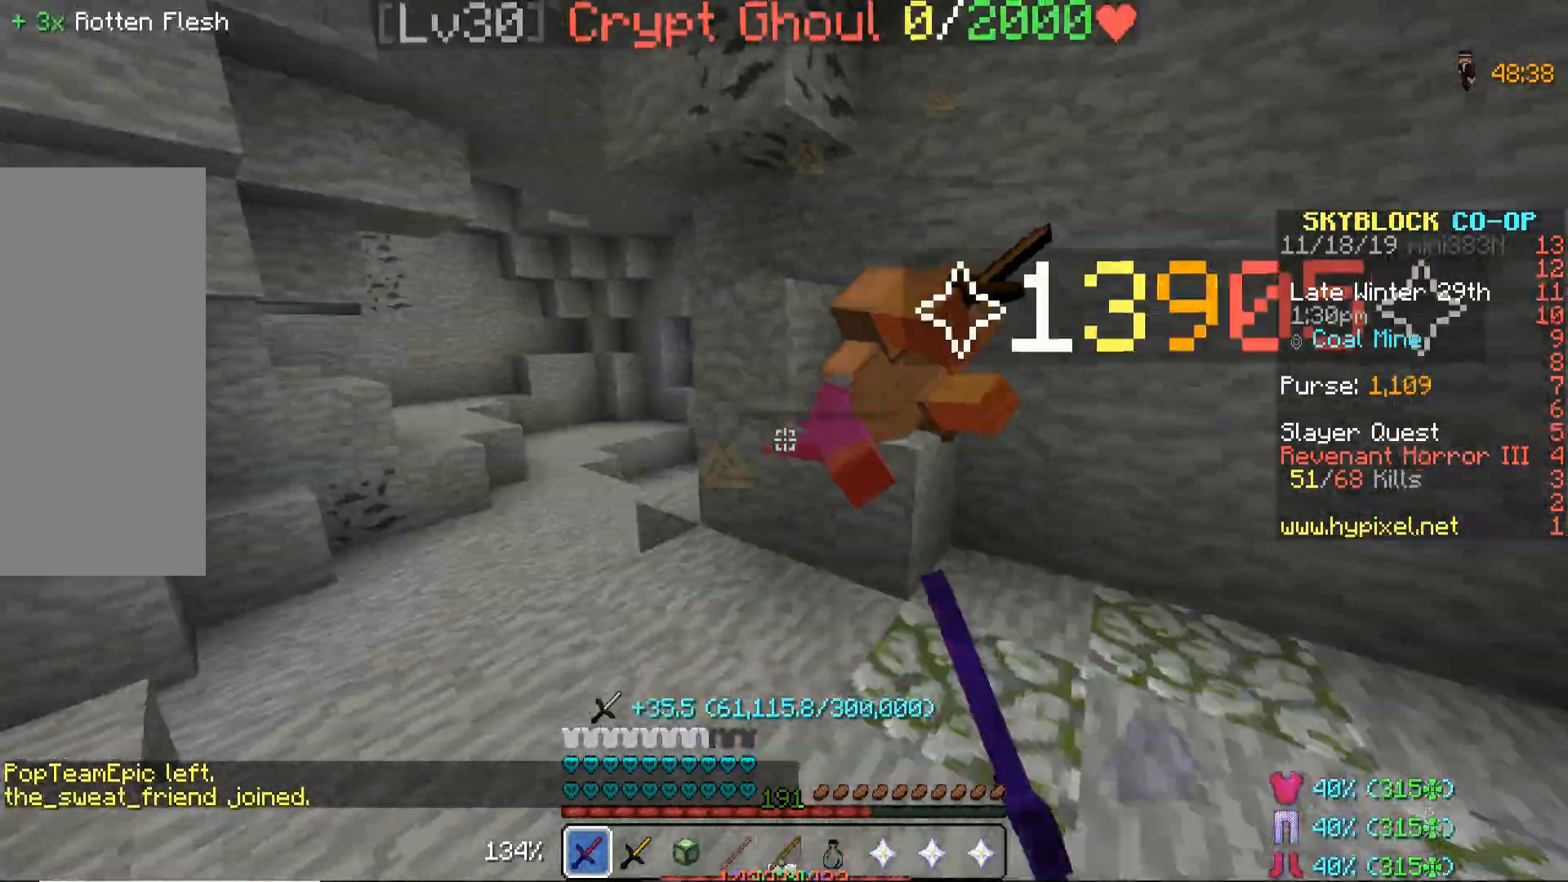
{"keys": ["w"], "mouse": [], "events": [[34, "d", "down"], [34, "mouse_left", "down"], [34, "s", "up"], [51, "d", "up"], [68, "mouse_left", "up"], [68, "w", "down"], [85, "mouse_left", "down"], [102, "a", "down"], [102, "mouse_left", "up"], [153, "a", "up"], [306, "a", "down"], [374, "a", "up"]]}
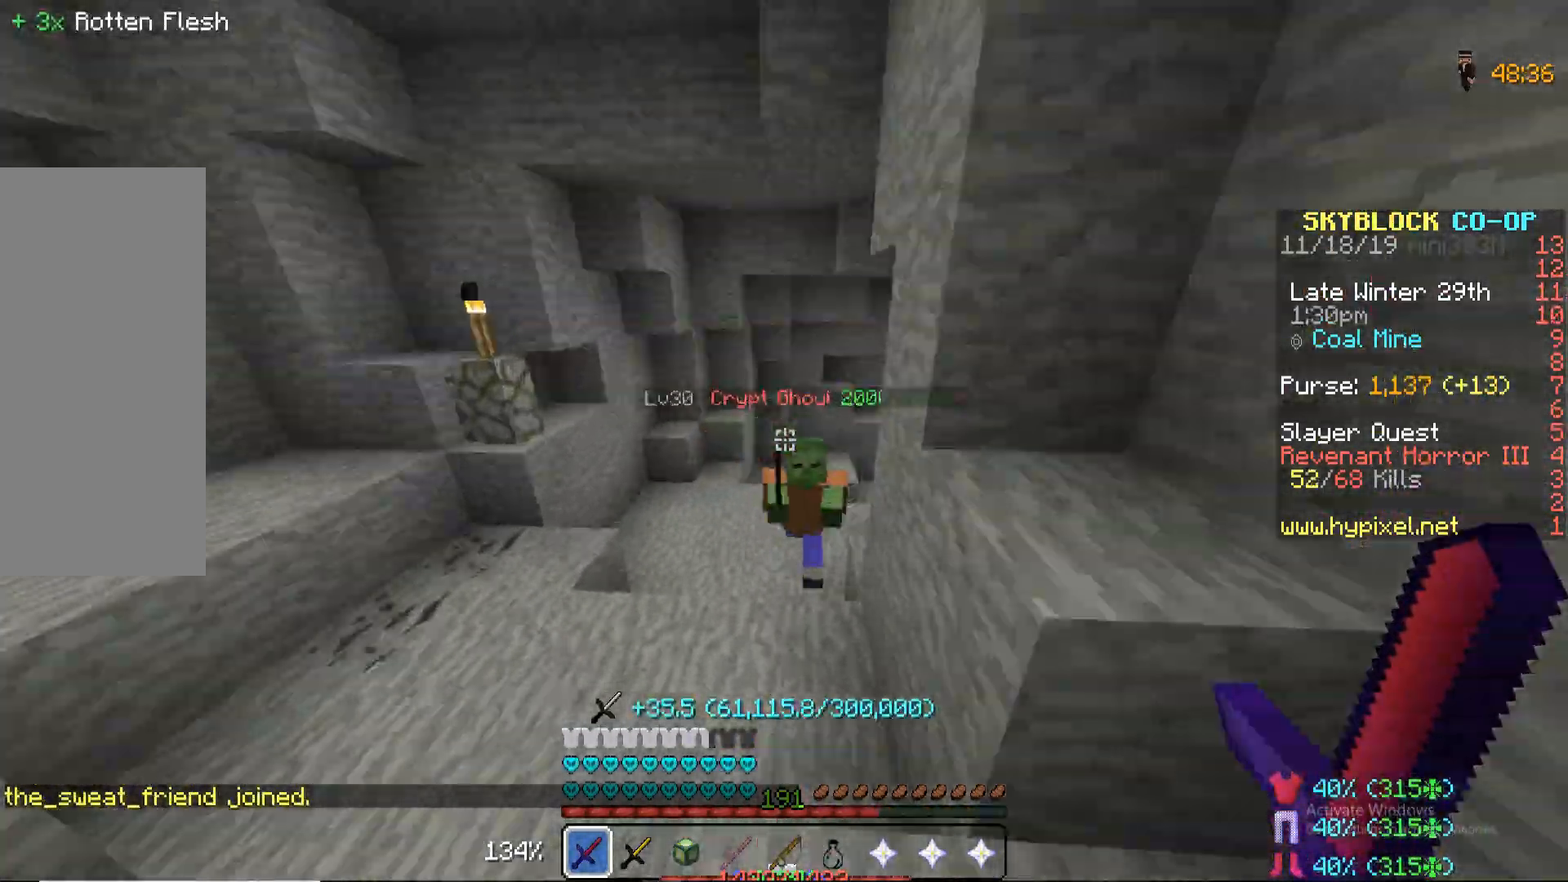
{"keys": ["a", "w"], "mouse": [], "events": [[34, "mouse_left", "down"], [68, "a", "down"], [68, "mouse_left", "up"], [85, "mouse_left", "down"], [85, "w", "up"], [102, "a", "up"], [102, "mouse_left", "up"], [102, "s", "down"], [136, "mouse_left", "down"], [153, "mouse_left", "up"], [170, "d", "down"], [170, "mouse_left", "down"], [187, "mouse_left", "up"], [187, "s", "up"], [204, "d", "up"], [204, "mouse_left", "down"], [238, "mouse_left", "up"], [255, "mouse_left", "down"], [289, "mouse_left", "up"], [306, "w", "down"], [374, "a", "down"]]}
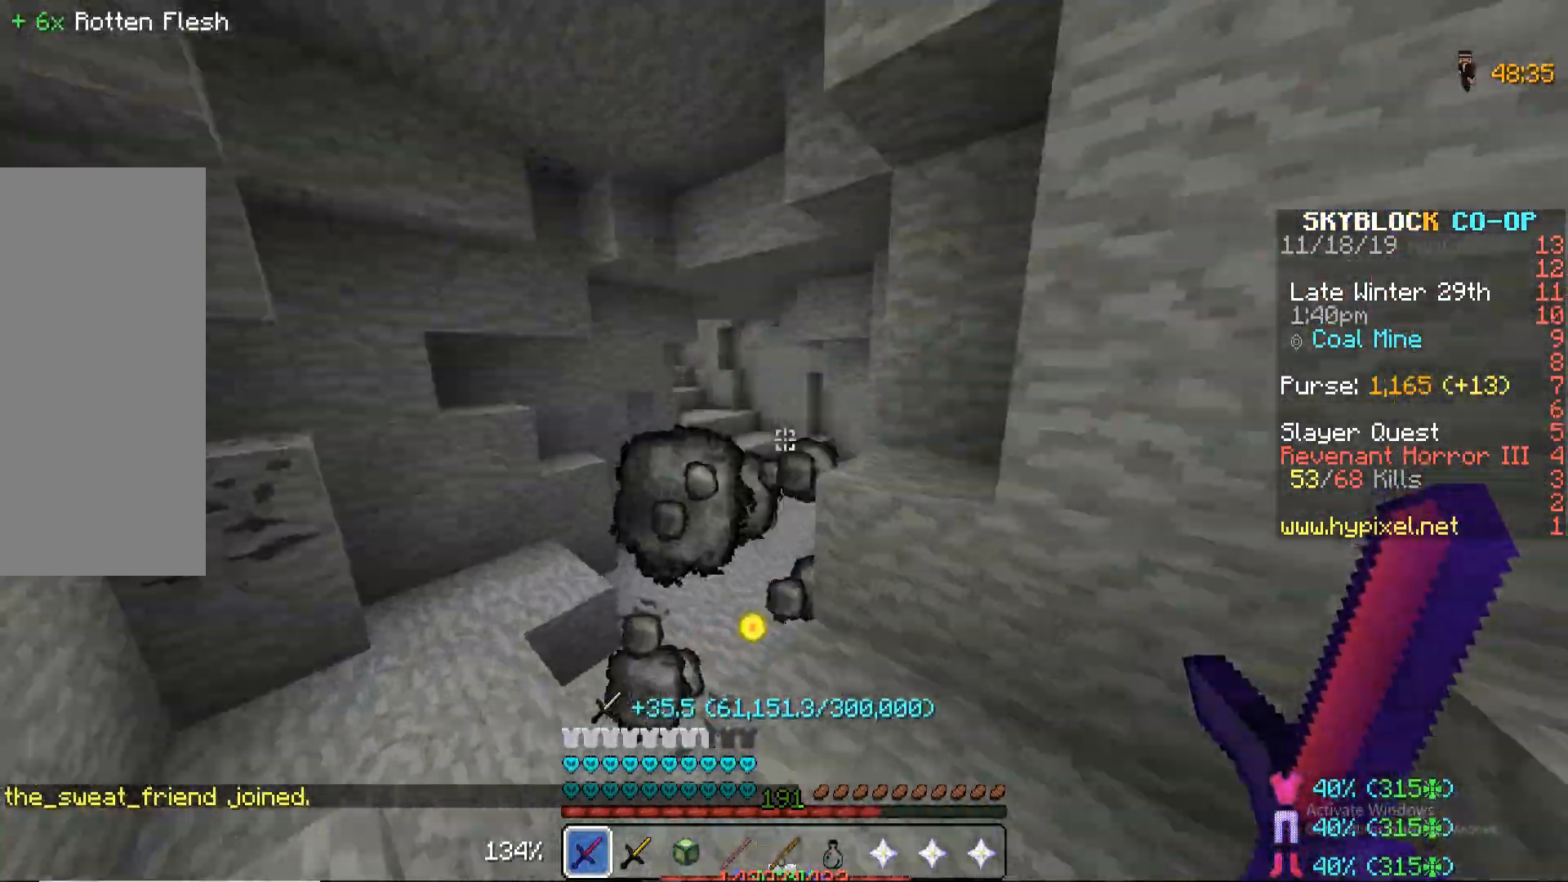
{"keys": ["w"], "mouse": [], "events": [[17, "a", "up"], [187, "a", "down"], [221, "a", "up"], [306, "space", "down"], [408, "space", "up"]]}
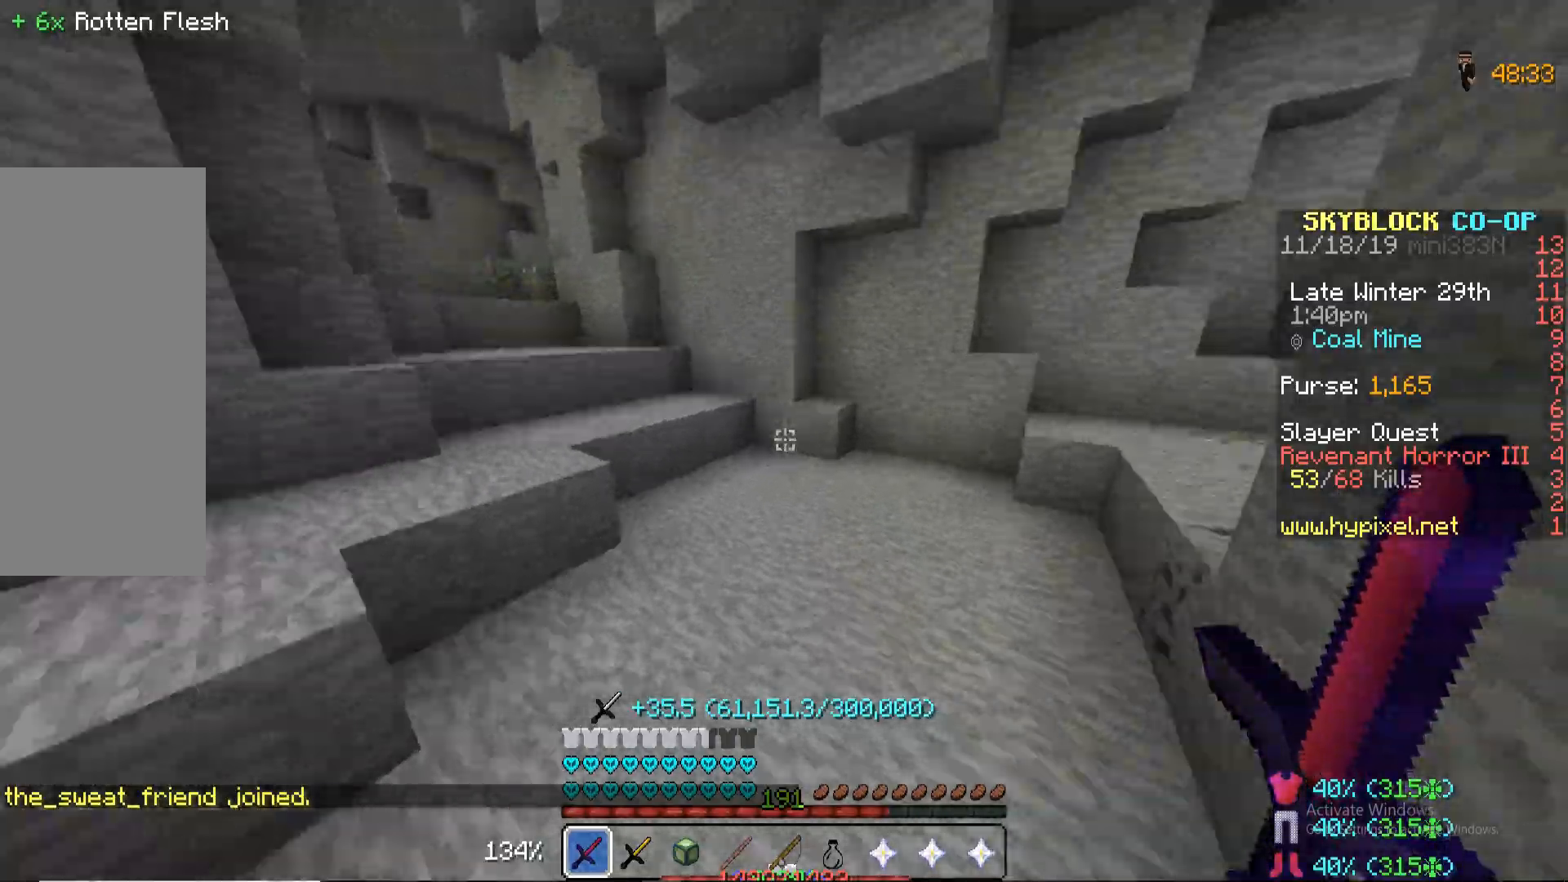
{"keys": ["space", "w"], "mouse": [], "events": [[102, "space", "down"], [136, "space", "up"], [170, "d", "down"], [272, "d", "up"], [425, "space", "down"]]}
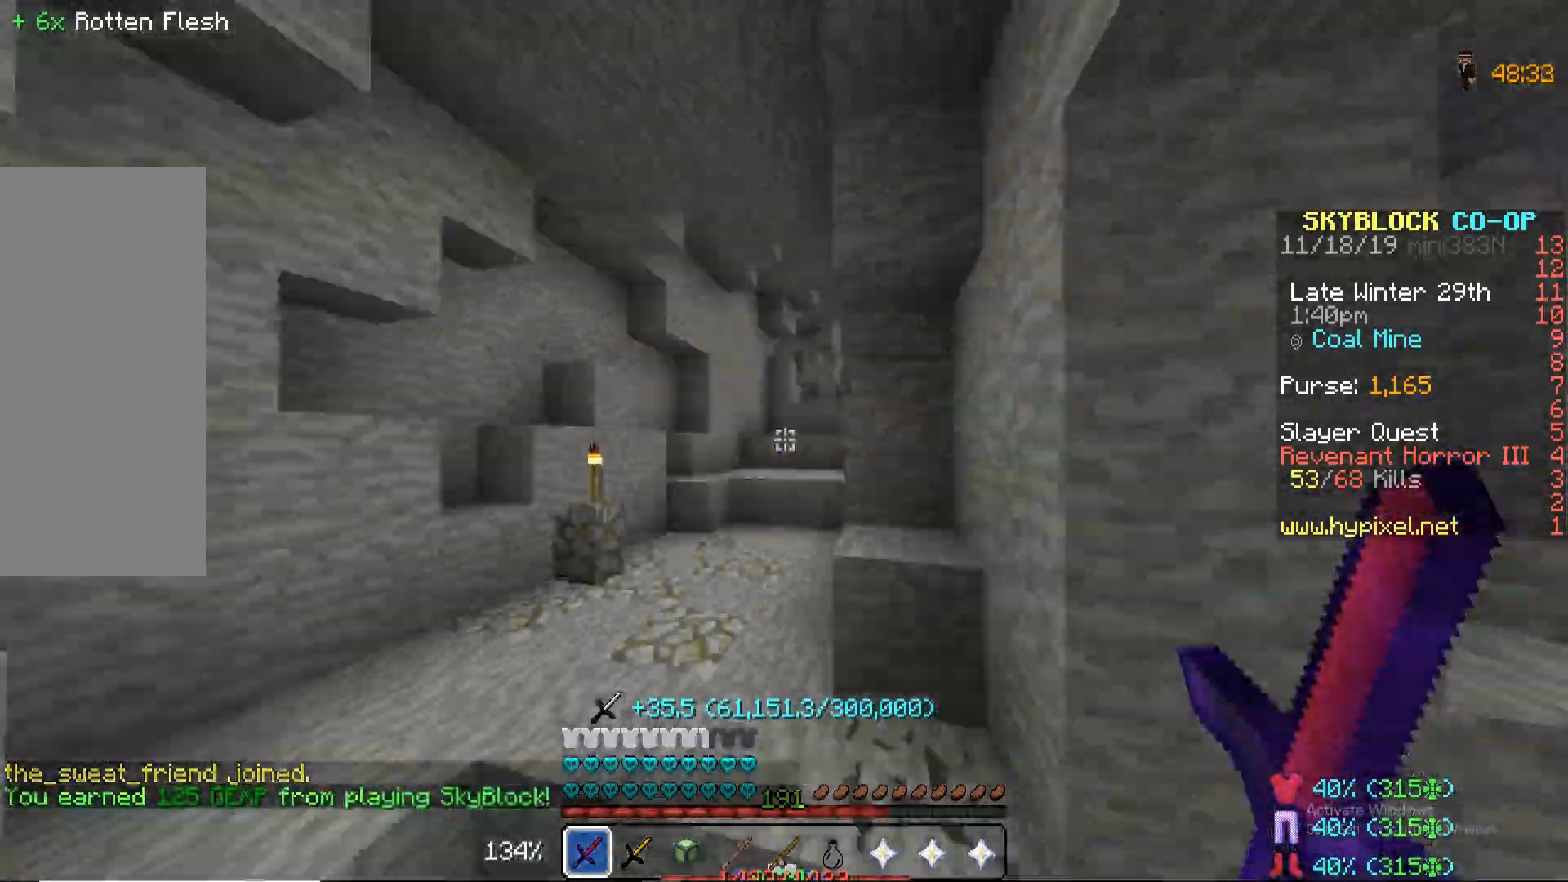
{"keys": ["w"], "mouse": [], "events": [[34, "space", "up"], [221, "space", "down"], [255, "space", "up"]]}
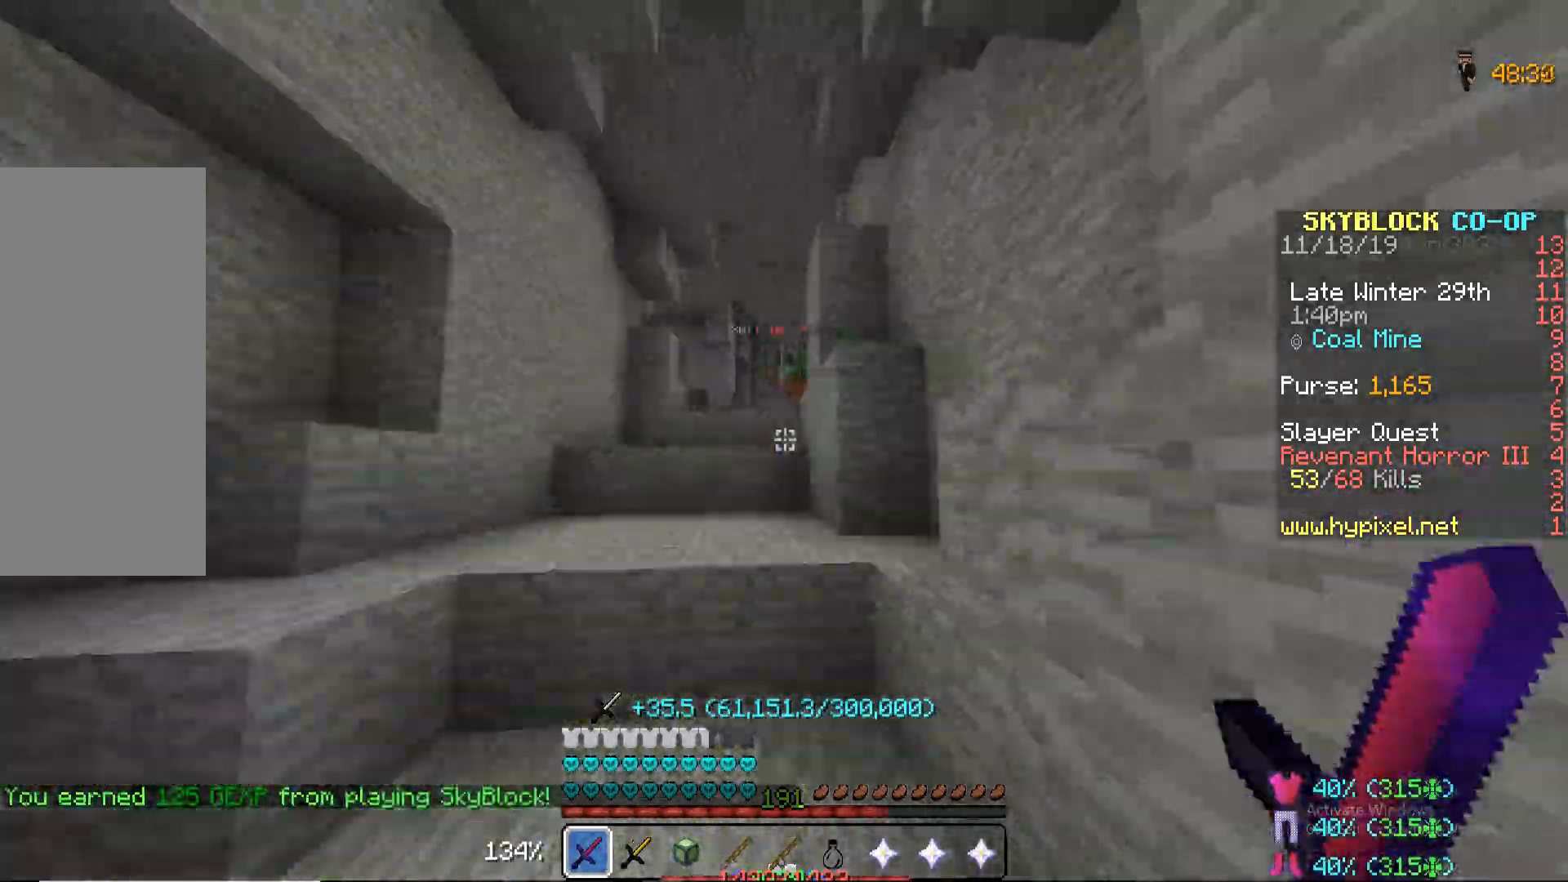
{"keys": ["w"], "mouse": [], "events": [[51, "space", "down"], [85, "a", "down"], [85, "space", "up"], [119, "a", "up"], [170, "mouse_left", "down"], [187, "mouse_left", "up"], [221, "mouse_left", "down"], [255, "mouse_left", "up"], [272, "mouse_left", "down"], [272, "space", "down"], [289, "space", "up"], [306, "mouse_left", "up"], [306, "space", "down"], [323, "mouse_left", "down"], [340, "space", "up"], [357, "mouse_left", "up"], [374, "mouse_left", "down"], [391, "mouse_left", "up"], [442, "space", "down"], [493, "space", "up"]]}
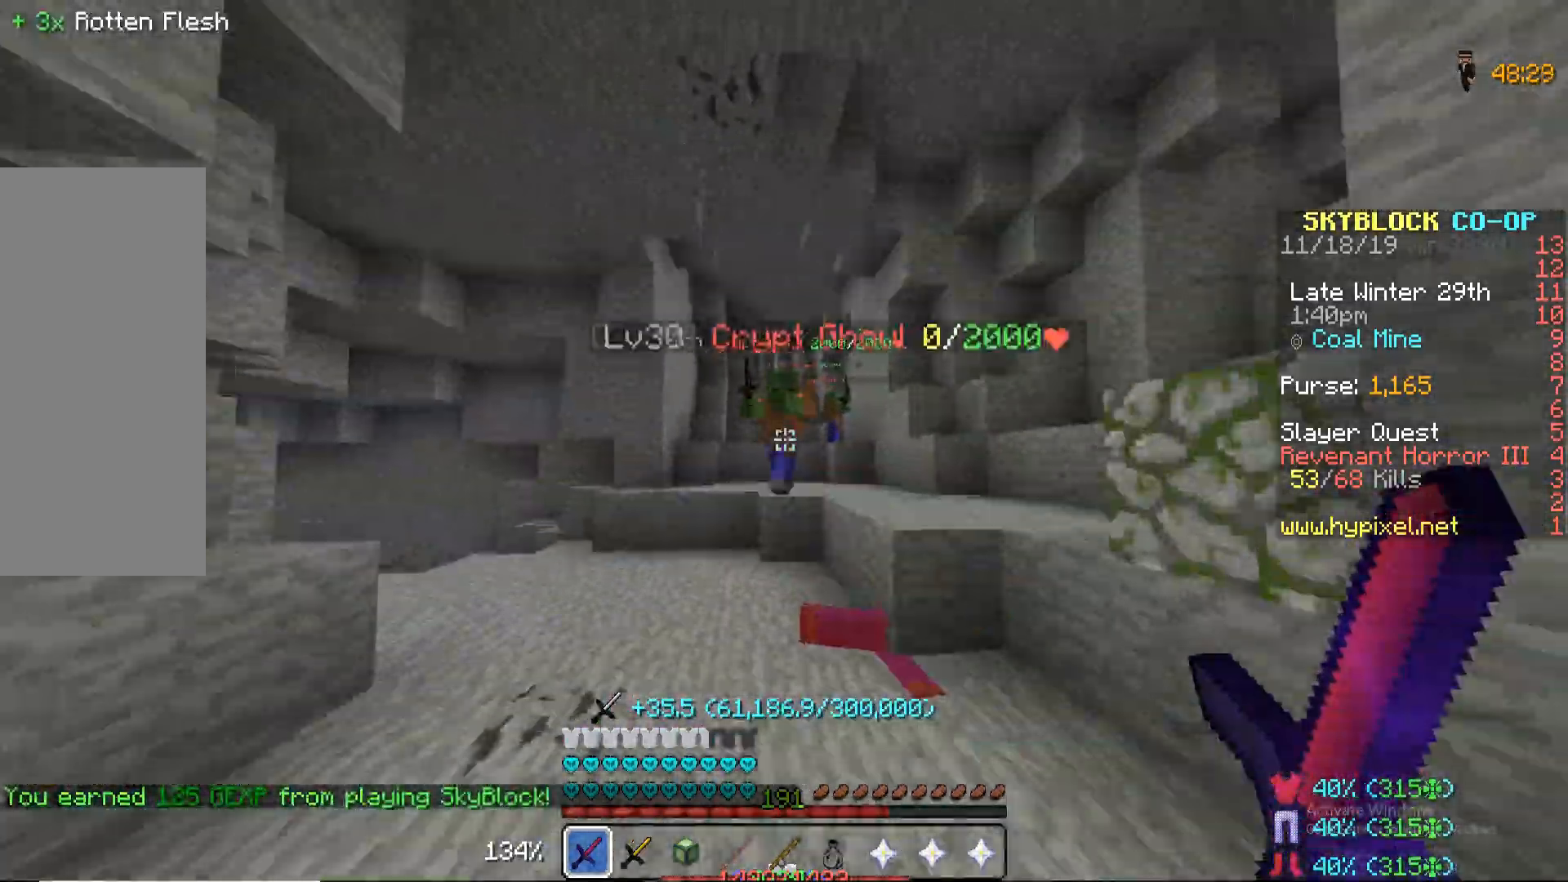
{"keys": ["w"], "mouse": [], "events": [[85, "mouse_left", "down"], [102, "mouse_left", "up"], [119, "mouse_left", "down"], [136, "mouse_left", "up"], [170, "mouse_left", "down"], [187, "mouse_left", "up"], [187, "w", "up"], [221, "mouse_left", "down"], [221, "w", "down"], [238, "mouse_left", "up"], [238, "w", "up"], [255, "mouse_left", "down"], [340, "w", "down"], [374, "mouse_left", "up"], [391, "space", "down"], [425, "space", "up"]]}
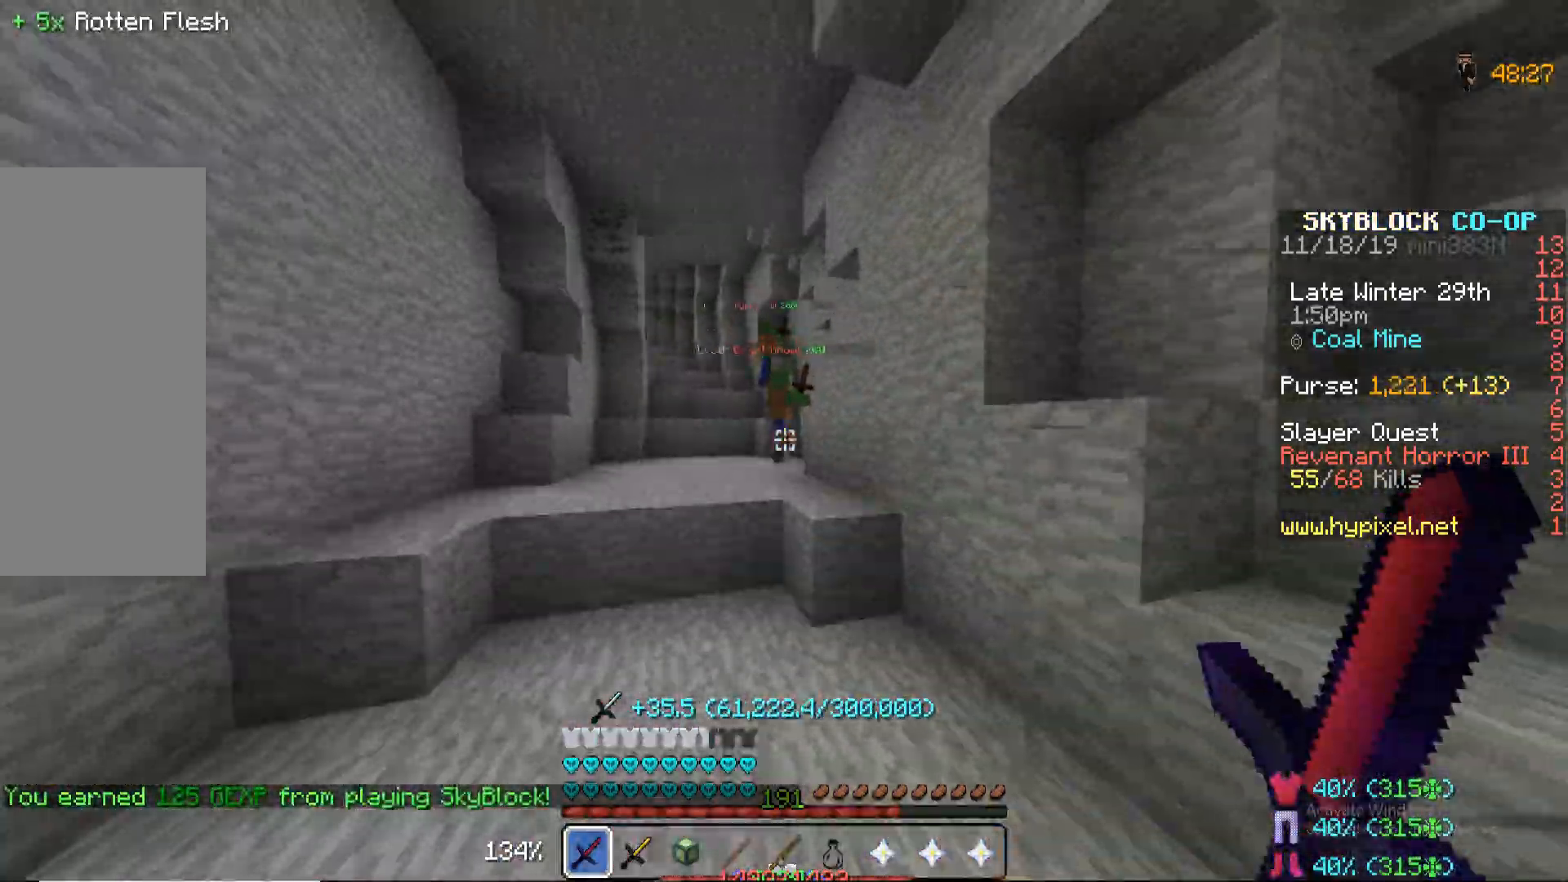
{"keys": ["a", "w"], "mouse": [], "events": [[102, "space", "down"], [119, "mouse_left", "down"], [170, "d", "down"], [170, "space", "up"], [187, "d", "up"], [221, "mouse_left", "up"], [238, "mouse_left", "down"], [255, "mouse_left", "up"], [289, "mouse_left", "down"], [306, "mouse_left", "up"], [323, "a", "down"], [340, "a", "up"], [340, "mouse_left", "down"], [357, "d", "down"], [357, "mouse_left", "up"], [374, "w", "up"], [391, "d", "up"], [391, "mouse_left", "down"], [425, "mouse_left", "up"], [442, "mouse_left", "down"], [459, "w", "down"], [476, "mouse_left", "up"], [493, "a", "down"]]}
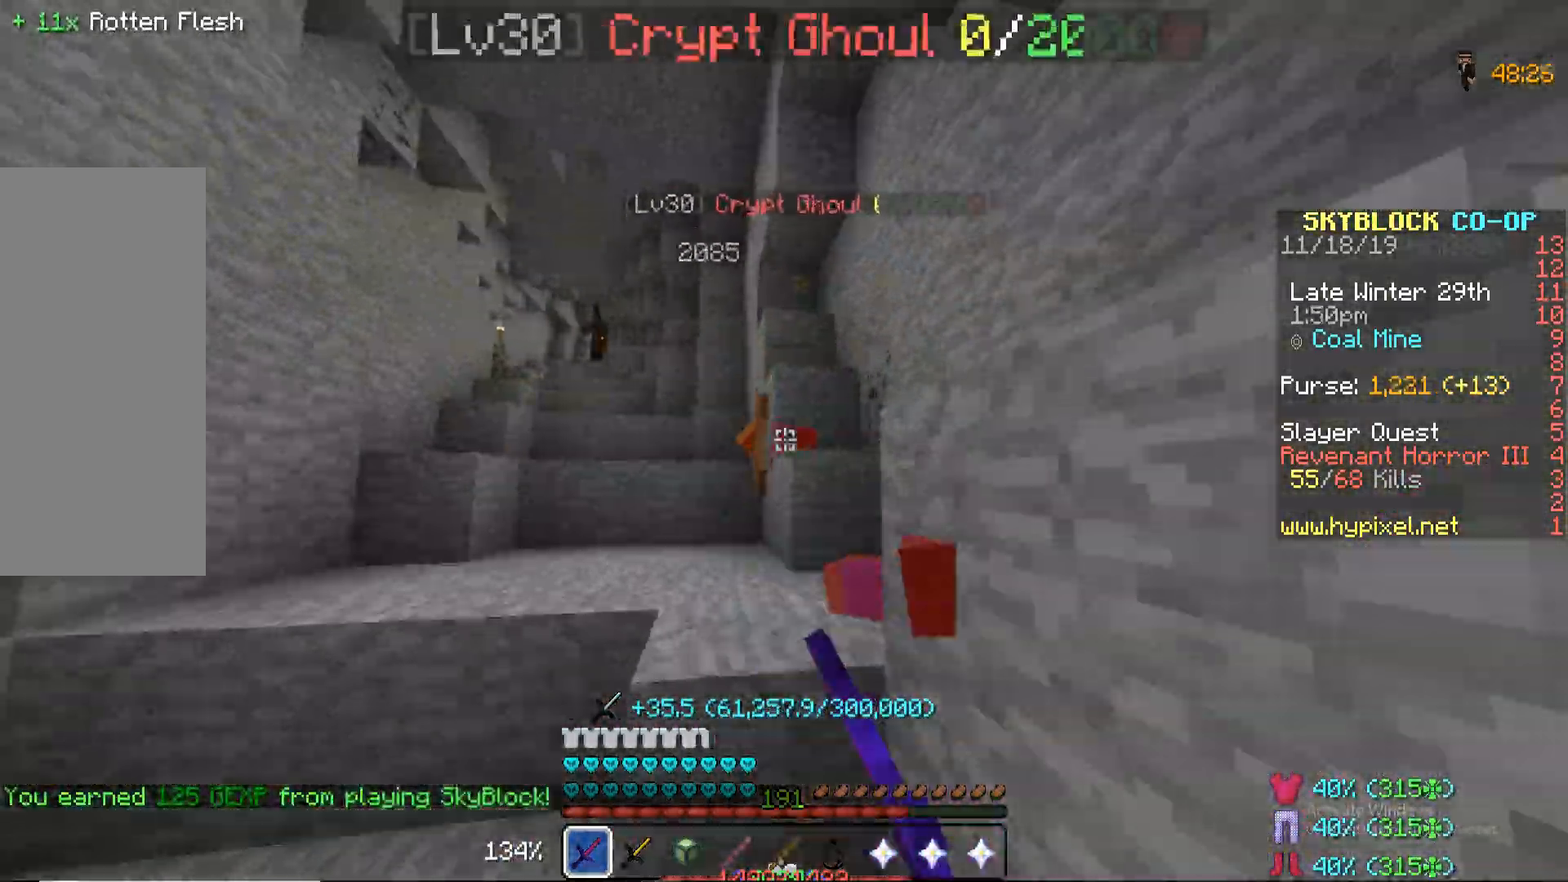
{"keys": ["w"], "mouse": [], "events": [[34, "a", "up"], [51, "mouse_left", "down"], [68, "mouse_left", "up"], [68, "space", "down"], [85, "space", "up"], [255, "mouse_left", "down"], [306, "a", "down"], [306, "mouse_left", "up"], [306, "space", "down"], [357, "a", "up"], [357, "mouse_left", "down"], [357, "space", "up"], [391, "mouse_left", "up"], [408, "mouse_left", "down"], [442, "mouse_left", "up"], [459, "mouse_left", "down"], [493, "mouse_left", "up"]]}
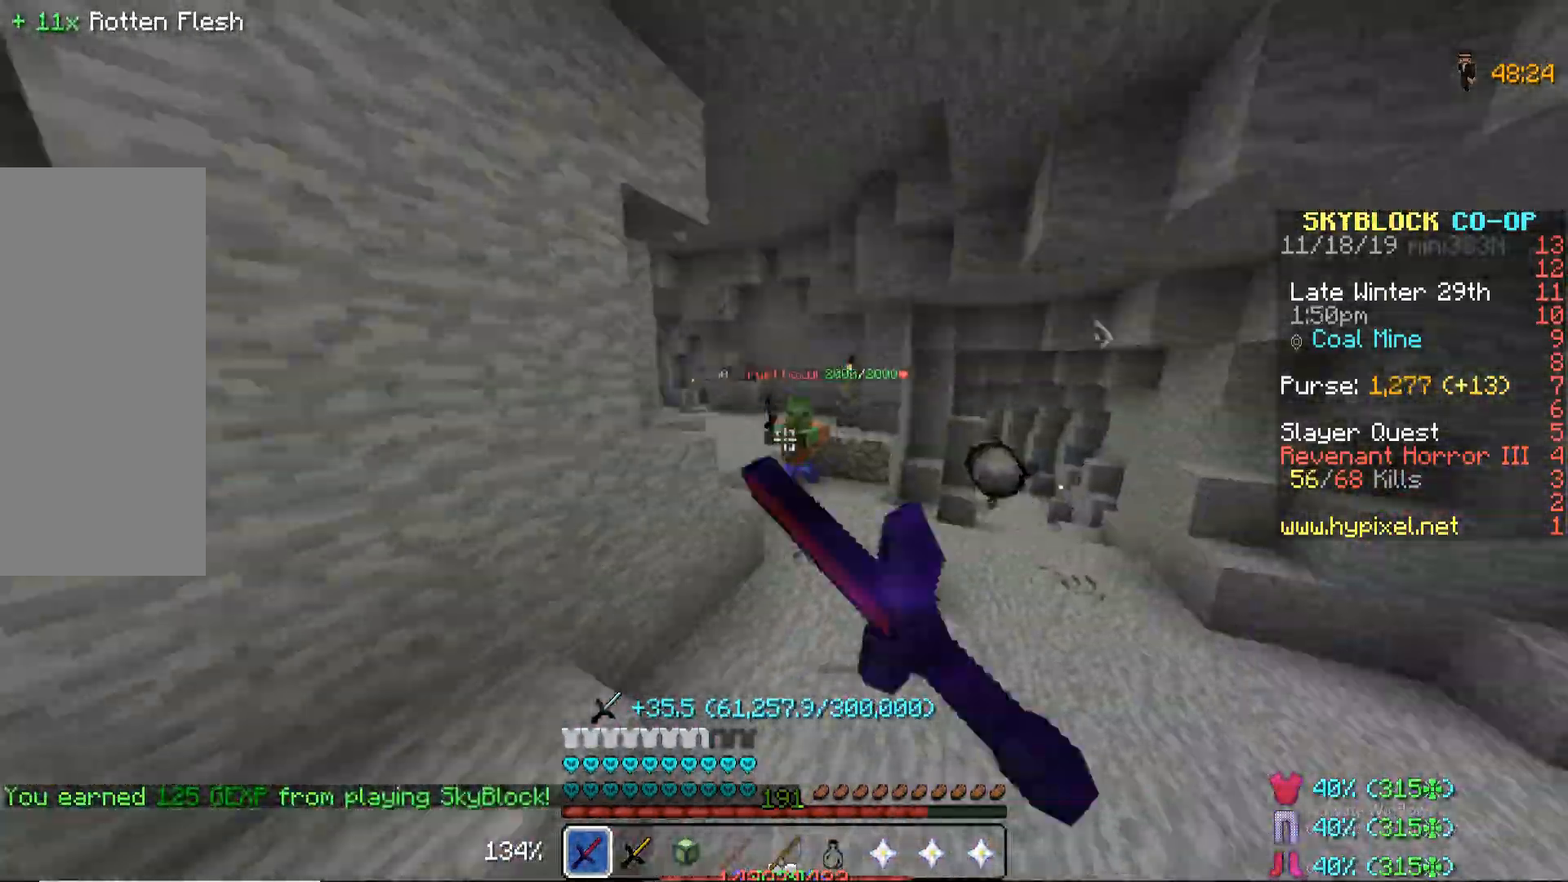
{"keys": ["space", "w"], "mouse": [], "events": [[17, "mouse_left", "down"], [51, "mouse_left", "up"], [85, "mouse_left", "down"], [102, "mouse_left", "up"], [136, "a", "down"], [136, "mouse_left", "down"], [170, "mouse_left", "up"], [238, "a", "up"], [238, "d", "down"], [238, "mouse_left", "down"], [255, "mouse_left", "up"], [289, "mouse_left", "down"], [306, "mouse_left", "up"], [323, "mouse_left", "down"], [357, "mouse_left", "up"], [374, "mouse_left", "down"], [391, "d", "up"], [391, "mouse_left", "up"], [476, "space", "down"]]}
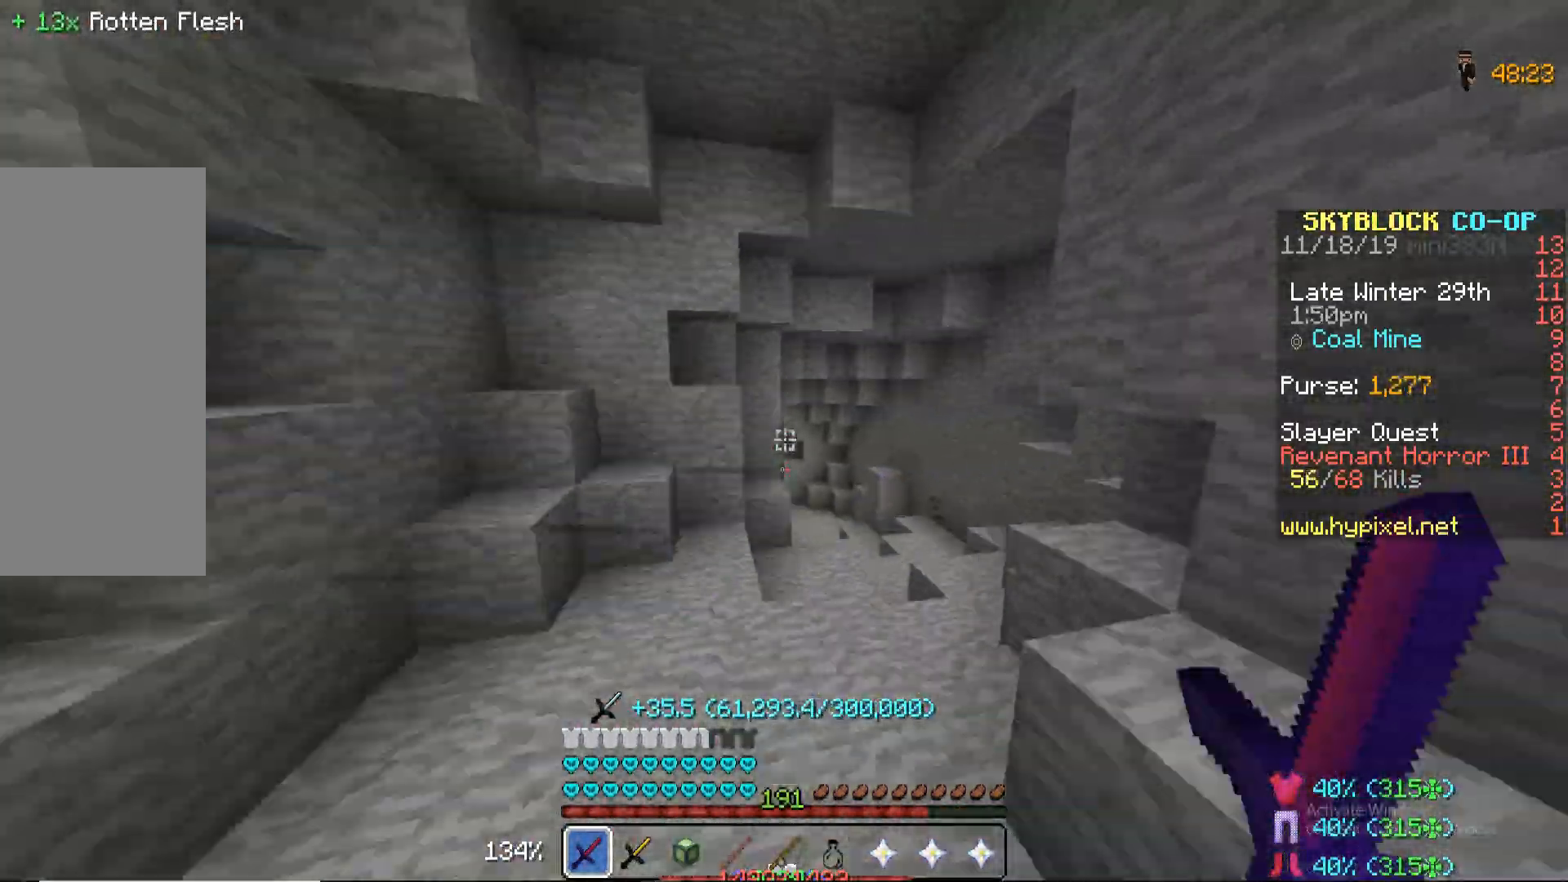
{"keys": ["w"], "mouse": [], "events": [[17, "mouse_left", "down"], [34, "mouse_left", "up"], [68, "mouse_left", "down"], [102, "mouse_left", "up"], [119, "d", "down"], [153, "mouse_left", "down"], [170, "mouse_left", "up"], [187, "mouse_left", "down"], [204, "d", "up"], [221, "mouse_left", "up"], [289, "mouse_left", "down"], [323, "mouse_left", "up"], [323, "space", "up"], [340, "mouse_left", "down"], [357, "mouse_left", "up"], [442, "mouse_left", "down"], [476, "mouse_left", "up"]]}
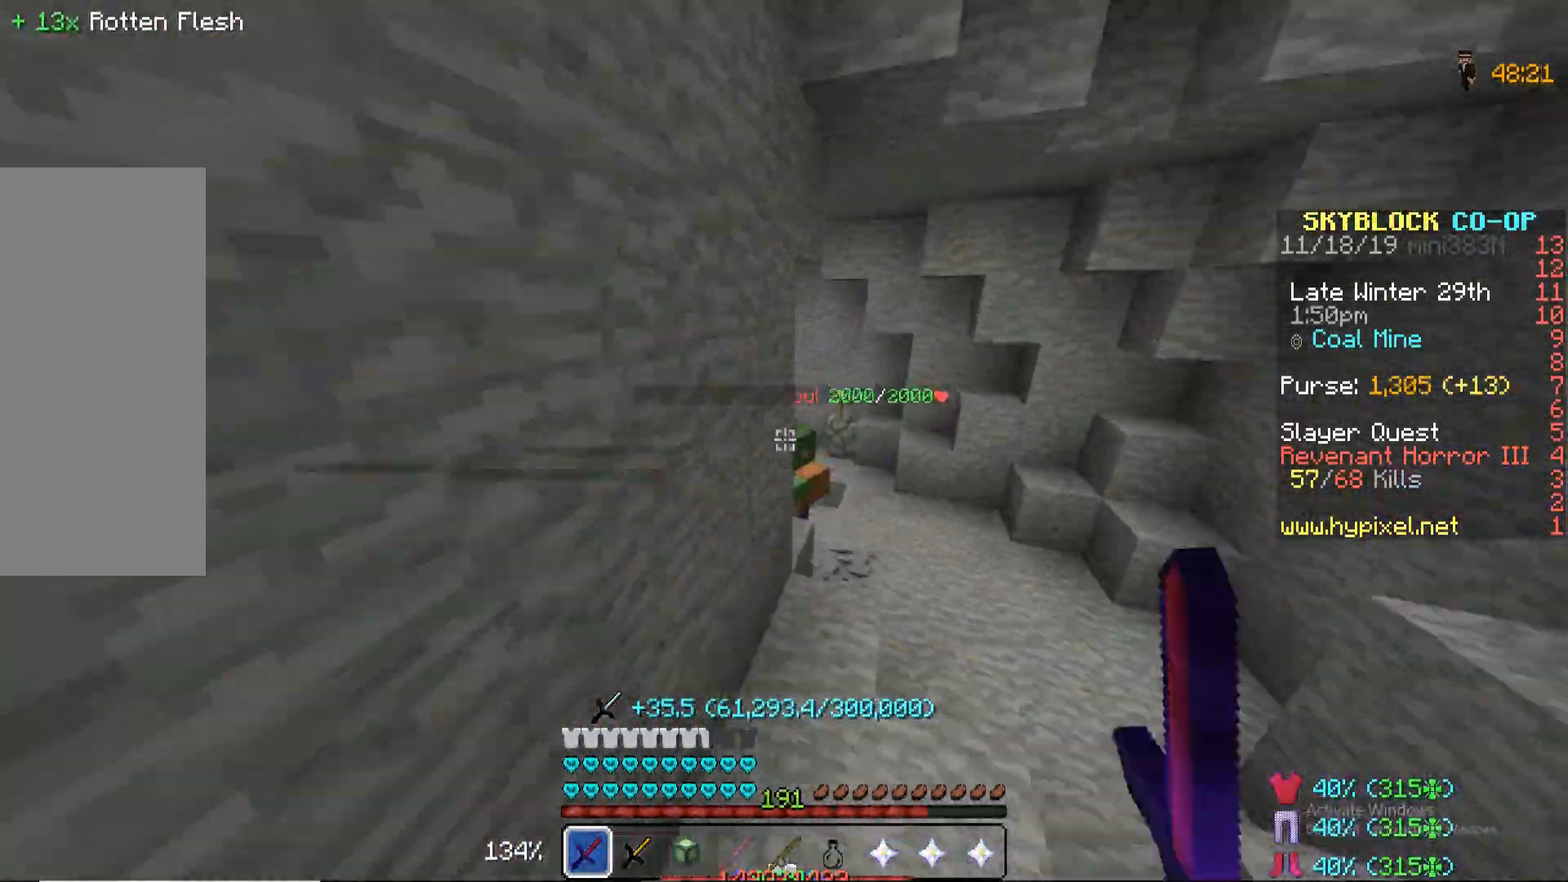
{"keys": ["w"], "mouse": ["left"], "events": [[51, "mouse_left", "down"], [68, "mouse_left", "up"], [85, "mouse_left", "down"], [119, "mouse_left", "up"], [153, "d", "down"], [153, "mouse_left", "down"], [170, "mouse_left", "up"], [187, "d", "up"], [187, "mouse_left", "down"], [306, "mouse_left", "up"], [357, "mouse_left", "down"], [425, "mouse_left", "up"], [493, "mouse_left", "down"]]}
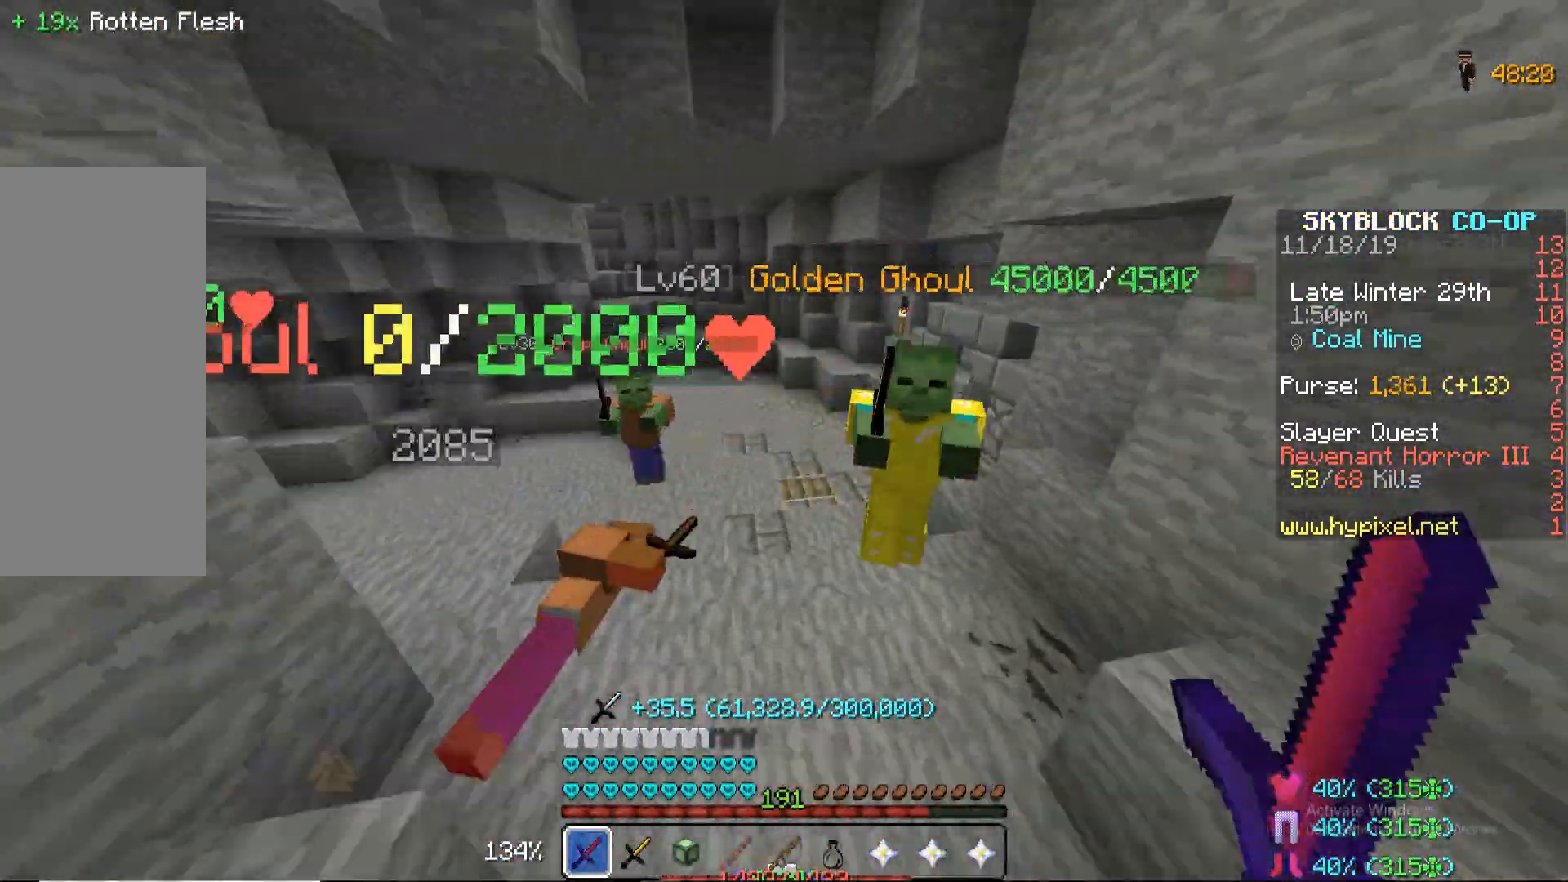
{"keys": [], "mouse": ["left"], "events": [[17, "mouse_left", "up"], [34, "mouse_left", "down"], [34, "w", "up"], [68, "mouse_left", "up"], [85, "d", "down"], [102, "mouse_left", "down"], [119, "mouse_left", "up"], [136, "d", "up"], [136, "mouse_left", "down"], [136, "w", "down"], [153, "d", "down"], [170, "mouse_left", "up"], [170, "w", "up"], [187, "mouse_left", "down"], [204, "d", "up"], [221, "mouse_left", "up"], [238, "mouse_left", "down"], [272, "mouse_left", "up"], [306, "mouse_left", "down"], [374, "mouse_left", "up"], [391, "mouse_left", "down"], [425, "mouse_left", "up"], [442, "mouse_left", "down"], [476, "mouse_left", "up"], [493, "mouse_left", "down"]]}
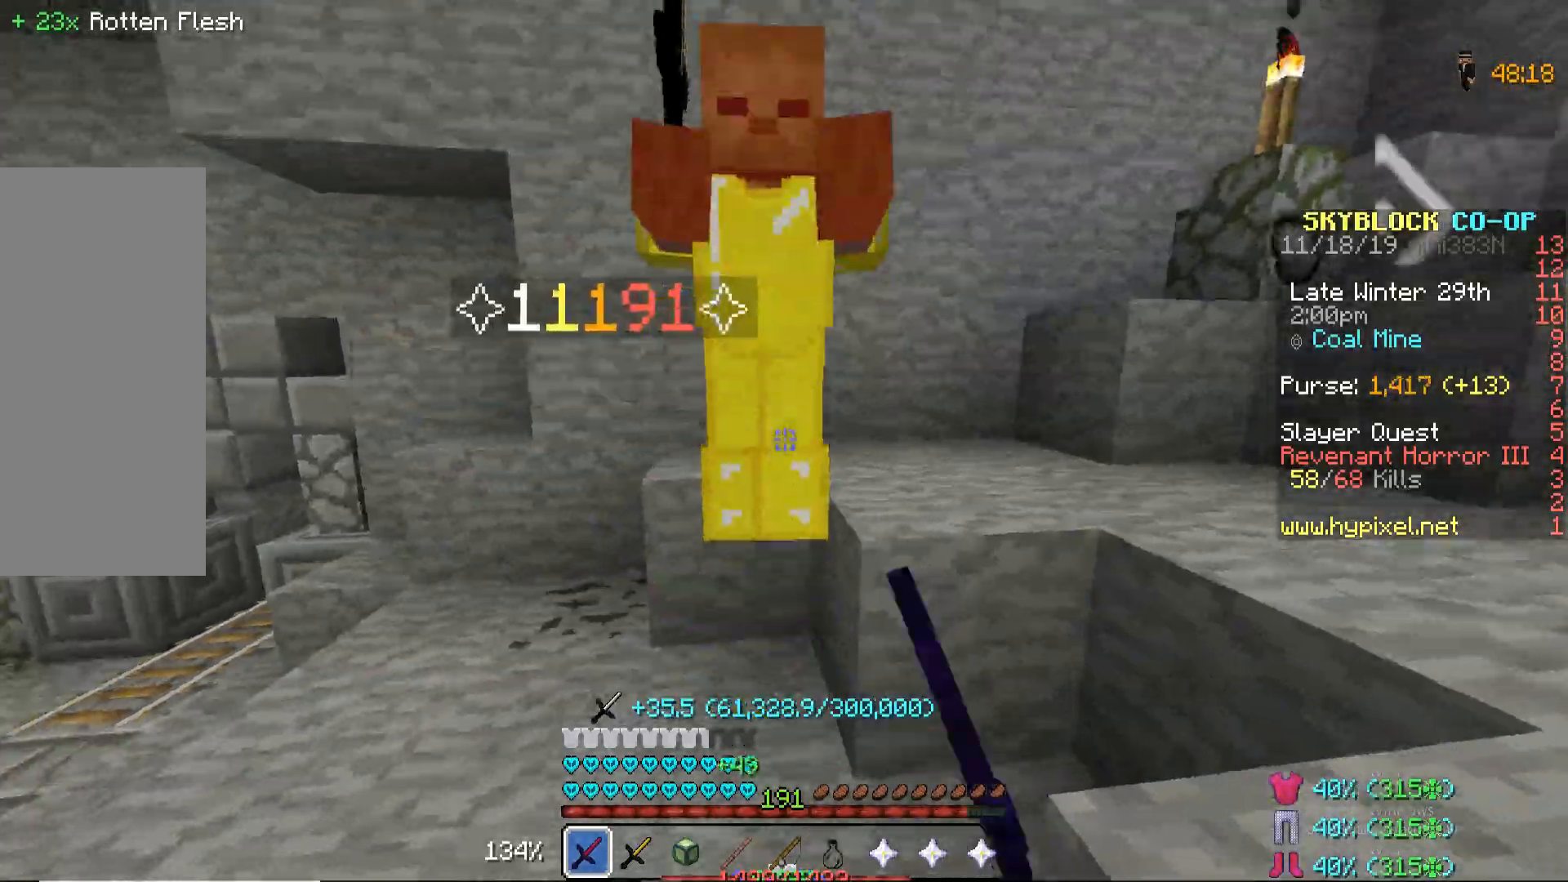
{"keys": [], "mouse": ["left"], "events": [[17, "mouse_left", "up"], [34, "mouse_left", "down"], [34, "w", "down"], [68, "mouse_left", "up"], [68, "w", "up"], [85, "mouse_left", "down"], [136, "mouse_left", "up"], [170, "mouse_left", "down"], [204, "mouse_left", "up"], [221, "mouse_left", "down"], [238, "mouse_left", "up"], [255, "mouse_left", "down"], [289, "mouse_left", "up"], [323, "mouse_left", "down"], [340, "mouse_left", "up"], [374, "mouse_left", "down"], [391, "mouse_left", "up"], [493, "mouse_left", "down"]]}
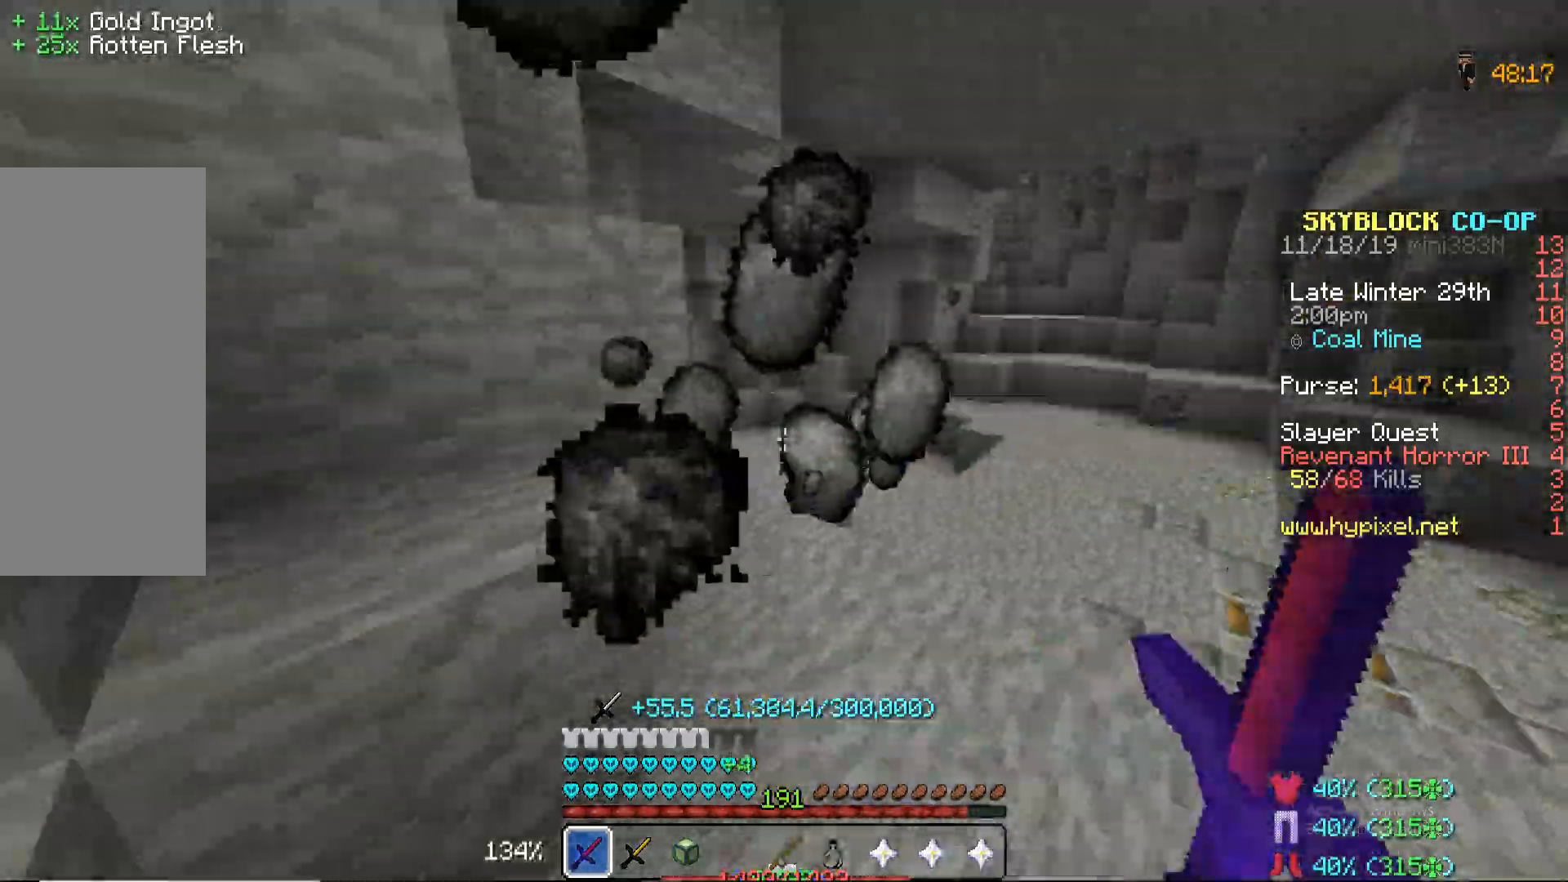
{"keys": ["d", "w"], "mouse": [], "events": [[17, "mouse_left", "up"], [34, "mouse_left", "down"], [51, "mouse_left", "up"], [85, "mouse_left", "down"], [102, "mouse_left", "up"], [119, "mouse_left", "down"], [136, "mouse_left", "up"], [136, "w", "down"], [340, "d", "down"]]}
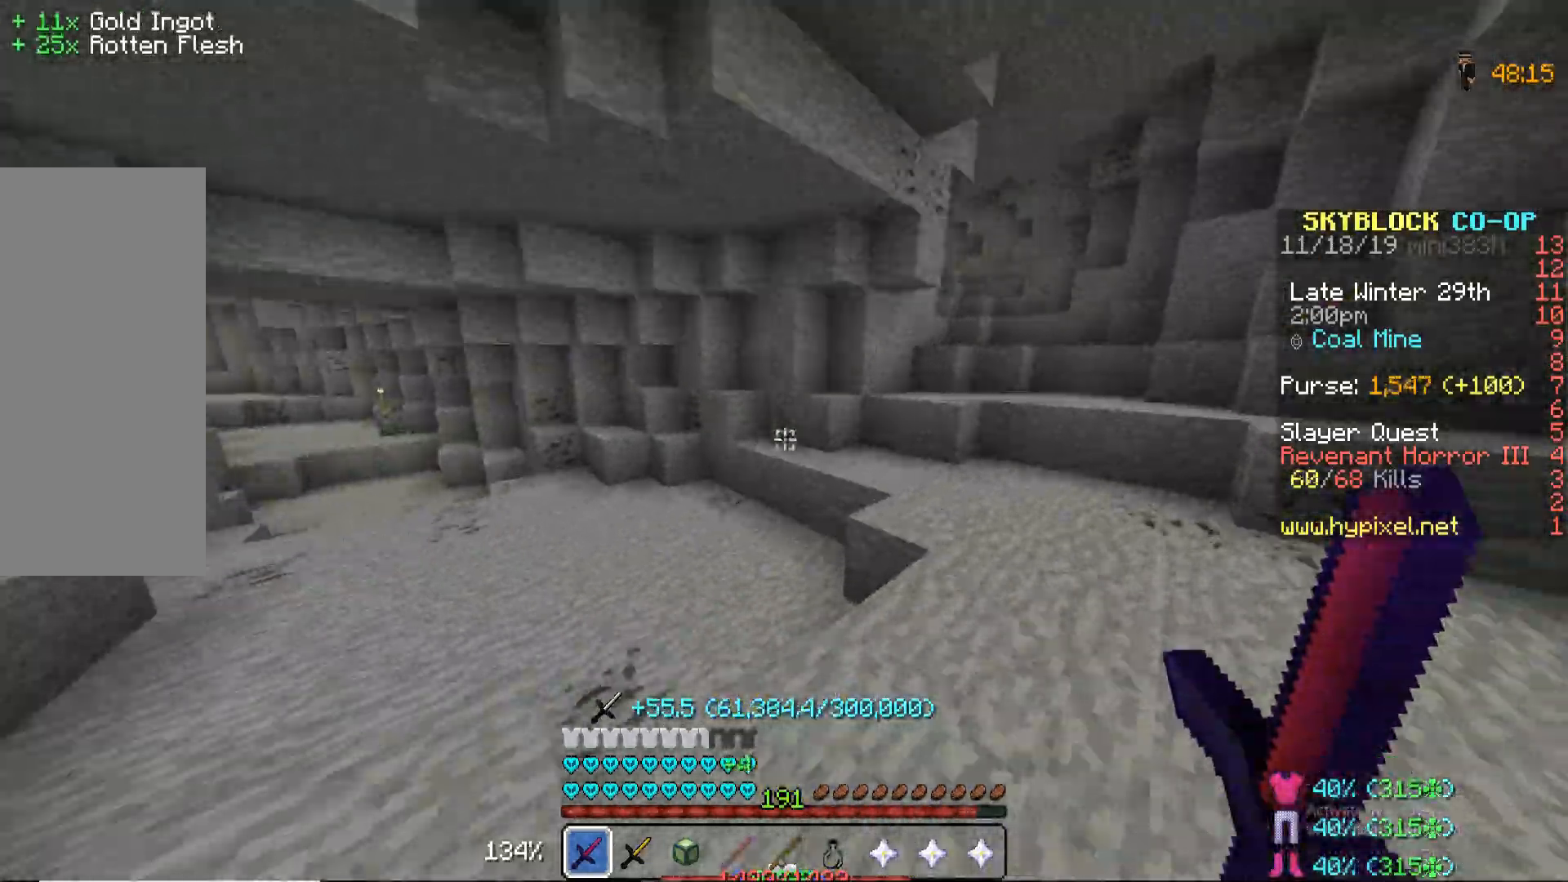
{"keys": ["w"], "mouse": [], "events": [[289, "d", "up"], [391, "mouse_right", "down"], [425, "mouse_right", "up"]]}
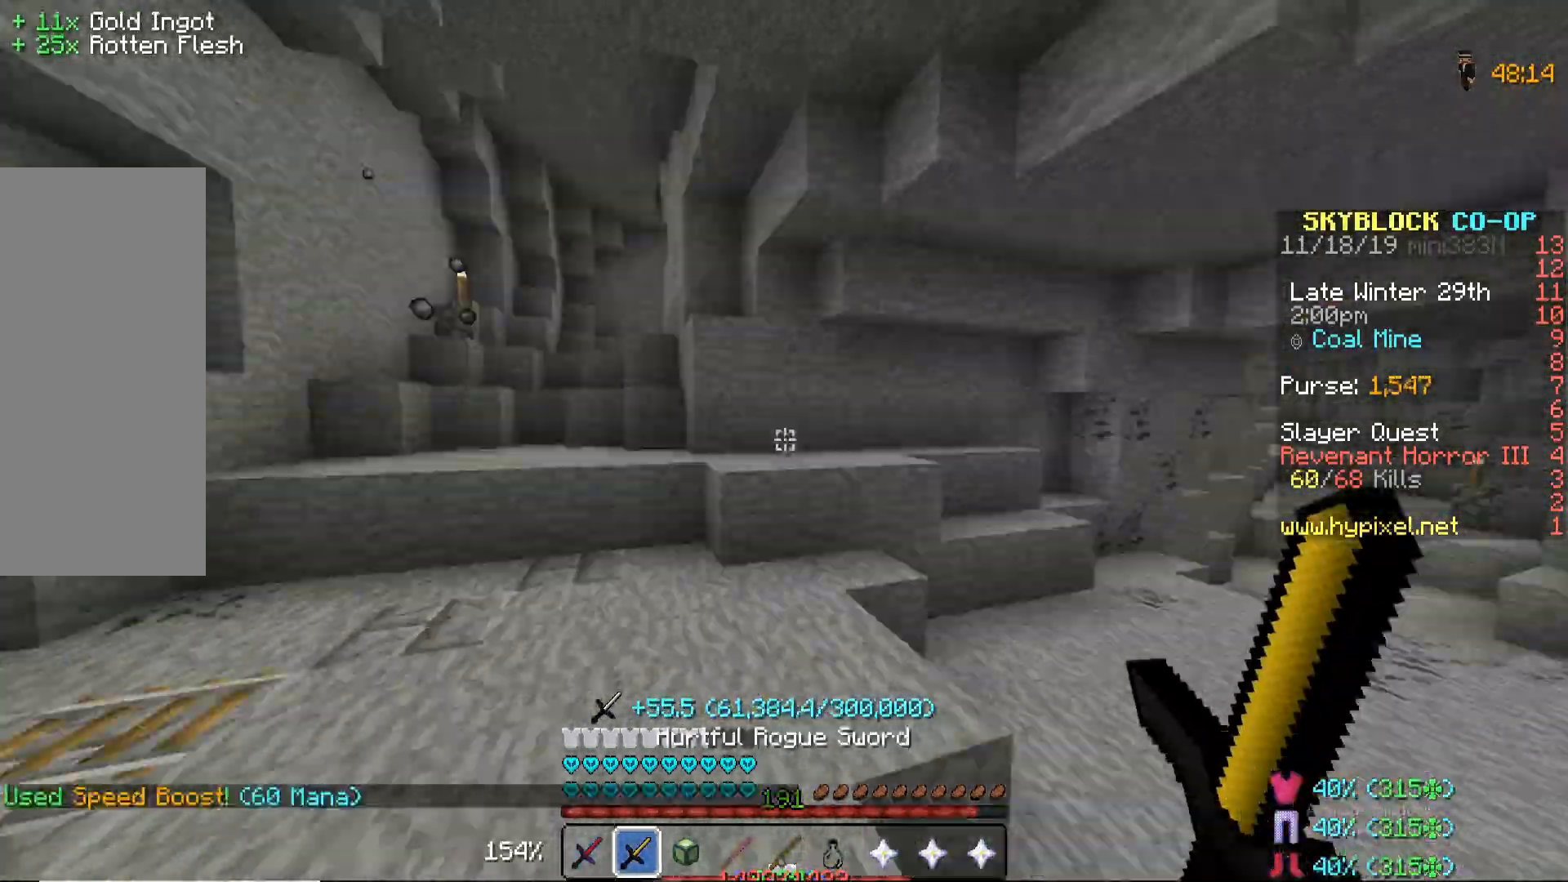
{"keys": ["w"], "mouse": [], "events": [[68, "mouse_right", "down"], [85, "mouse_right", "up"], [153, "mouse_right", "down"], [187, "mouse_right", "up"]]}
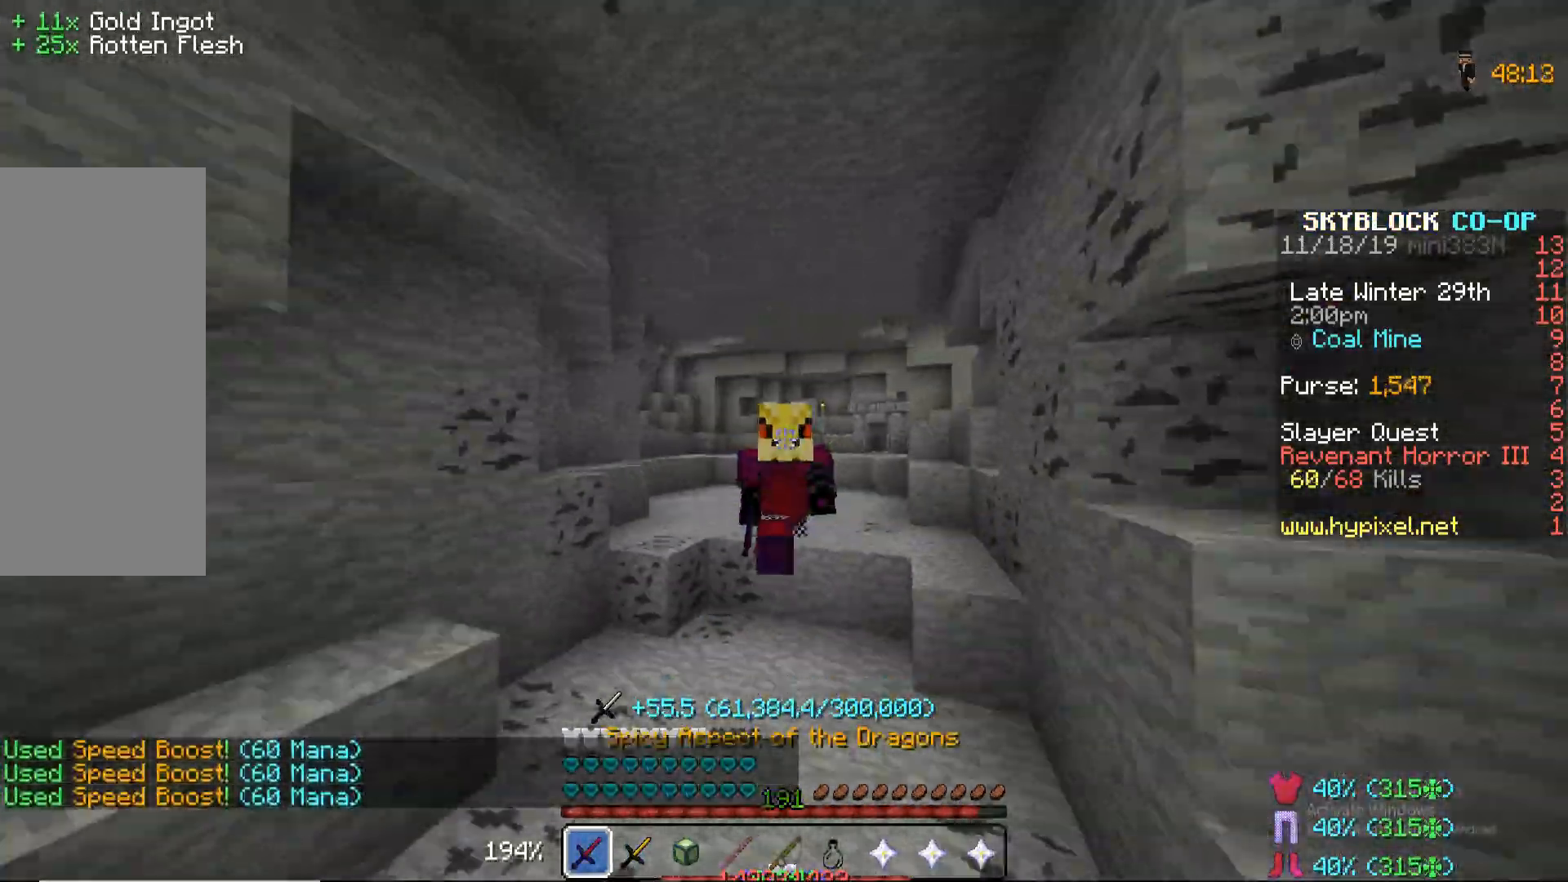
{"keys": ["space", "w"], "mouse": [], "events": [[170, "space", "down"], [204, "space", "up"], [425, "d", "down"], [459, "d", "up"], [493, "space", "down"]]}